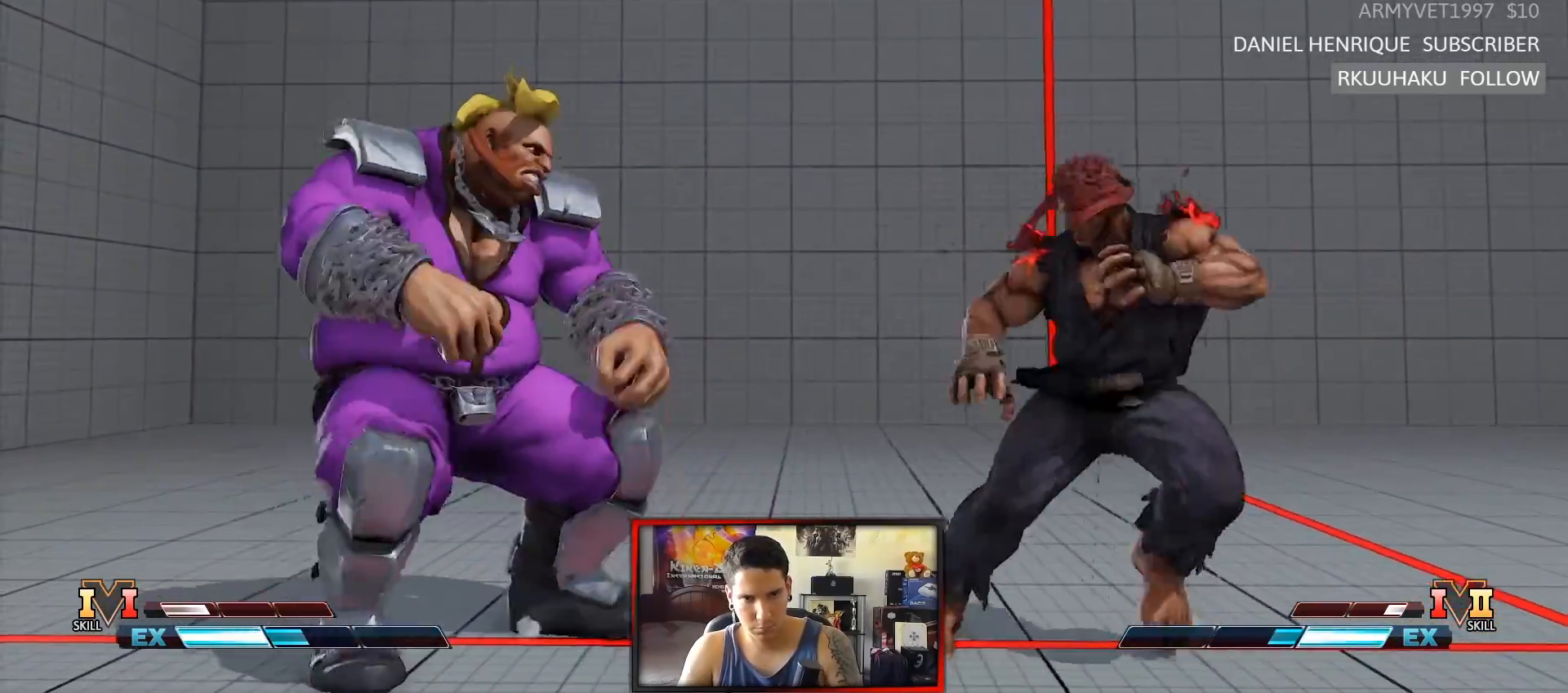
Gameplay with a controller (arcade stick); each line is a JSON object with the inputs held at the frame after it. "events" lists button and stick changes between this image and that frame as [ms after this image, input, new state], when the widget could be followed in between. Not read: L3 R3.
{"buttons": ["TRIANGLE"], "left_stick": "right", "events": [[33, "left_stick", "center"], [117, "left_stick", "left"], [200, "left_stick", "down"], [267, "left_stick", "right"], [400, "TRIANGLE", "down"]]}
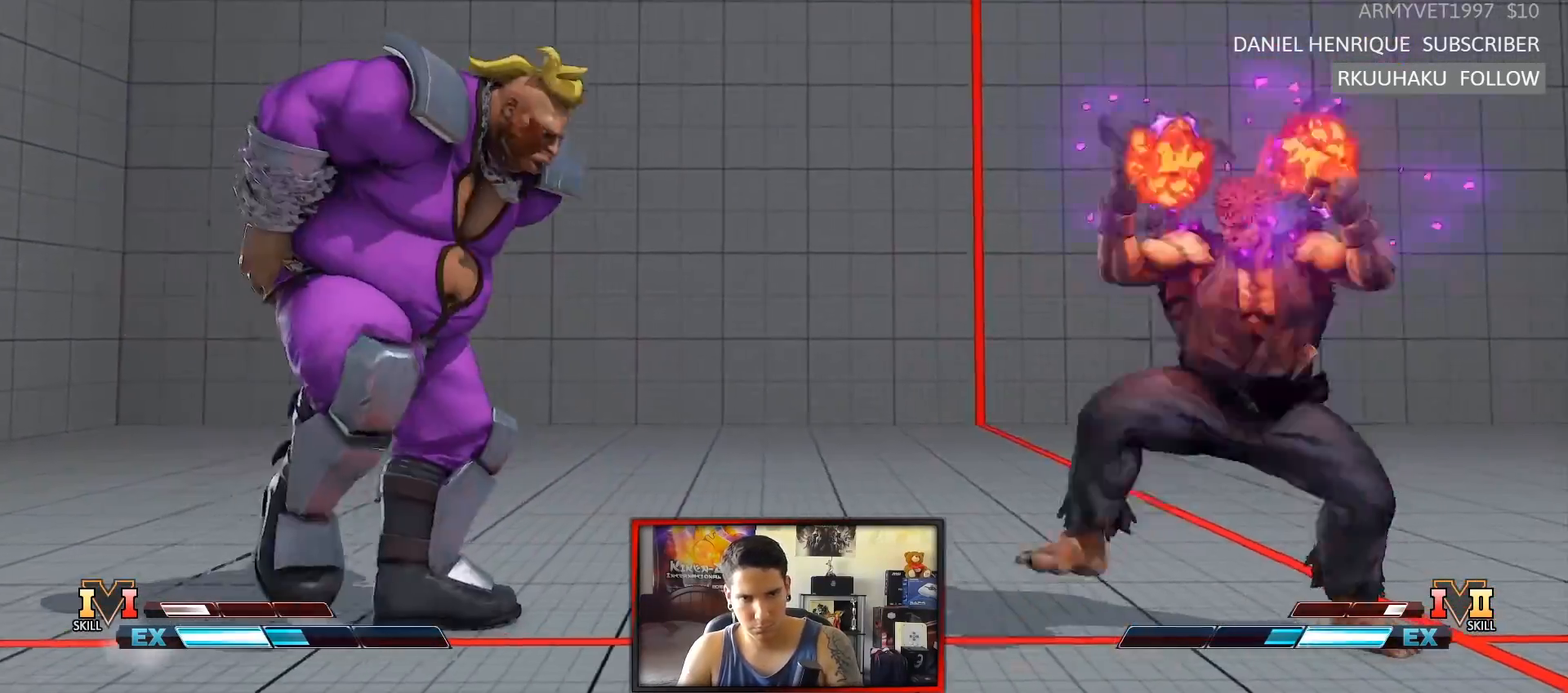
{"buttons": [], "left_stick": "right", "events": [[67, "left_stick", "center"], [83, "TRIANGLE", "up"], [450, "left_stick", "right"]]}
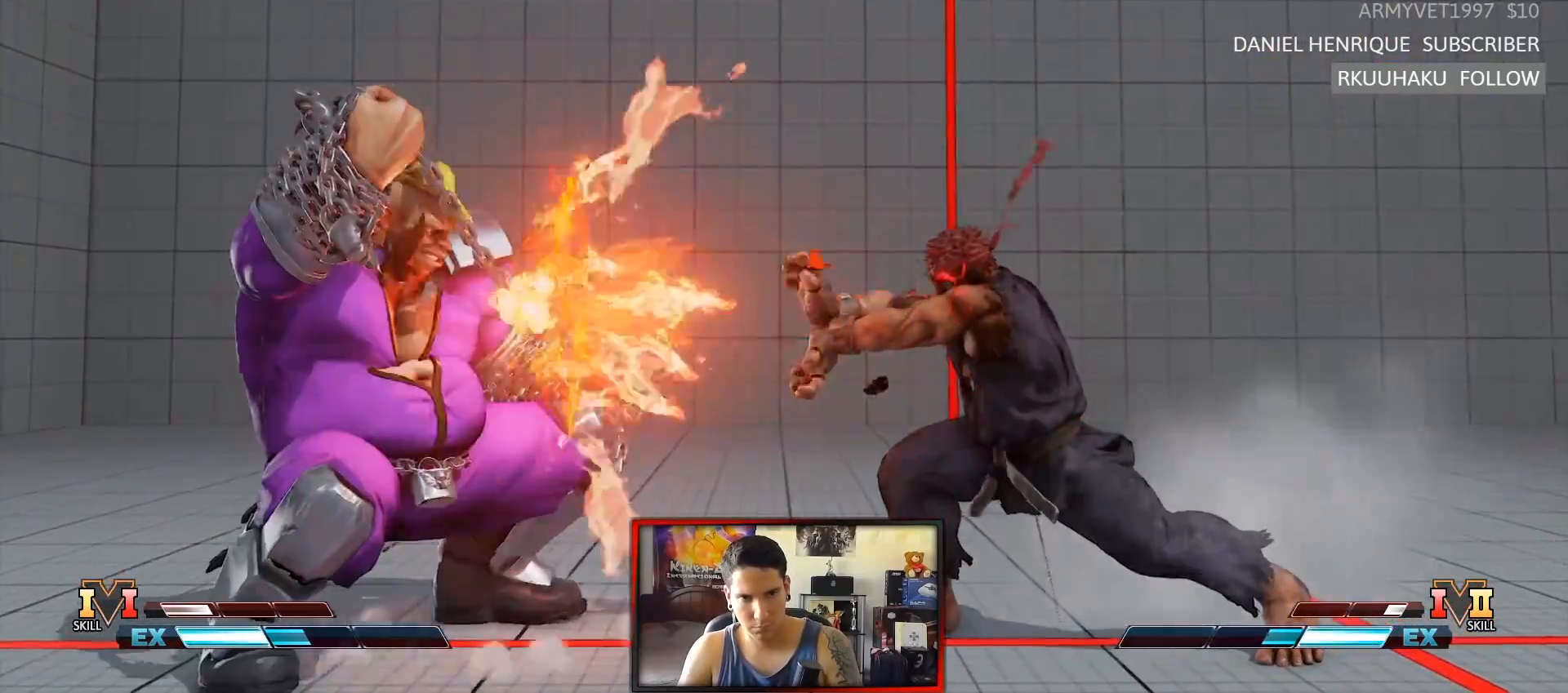
{"buttons": [], "left_stick": "center", "events": [[267, "left_stick", "center"], [333, "left_stick", "left"], [500, "left_stick", "center"]]}
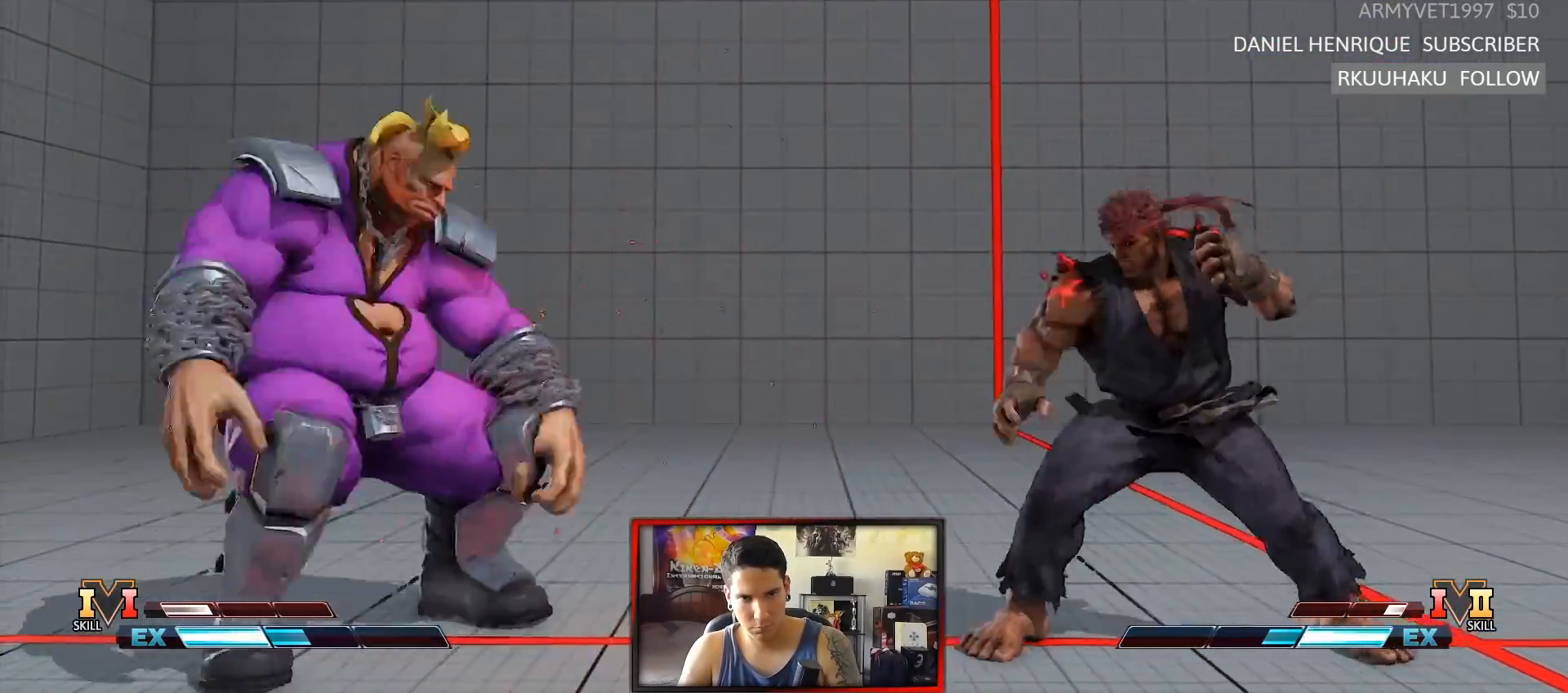
{"buttons": [], "left_stick": "down-right", "events": [[67, "left_stick", "down-right"], [217, "left_stick", "left"], [267, "left_stick", "center"], [333, "left_stick", "left"], [433, "left_stick", "center"], [483, "left_stick", "down-right"]]}
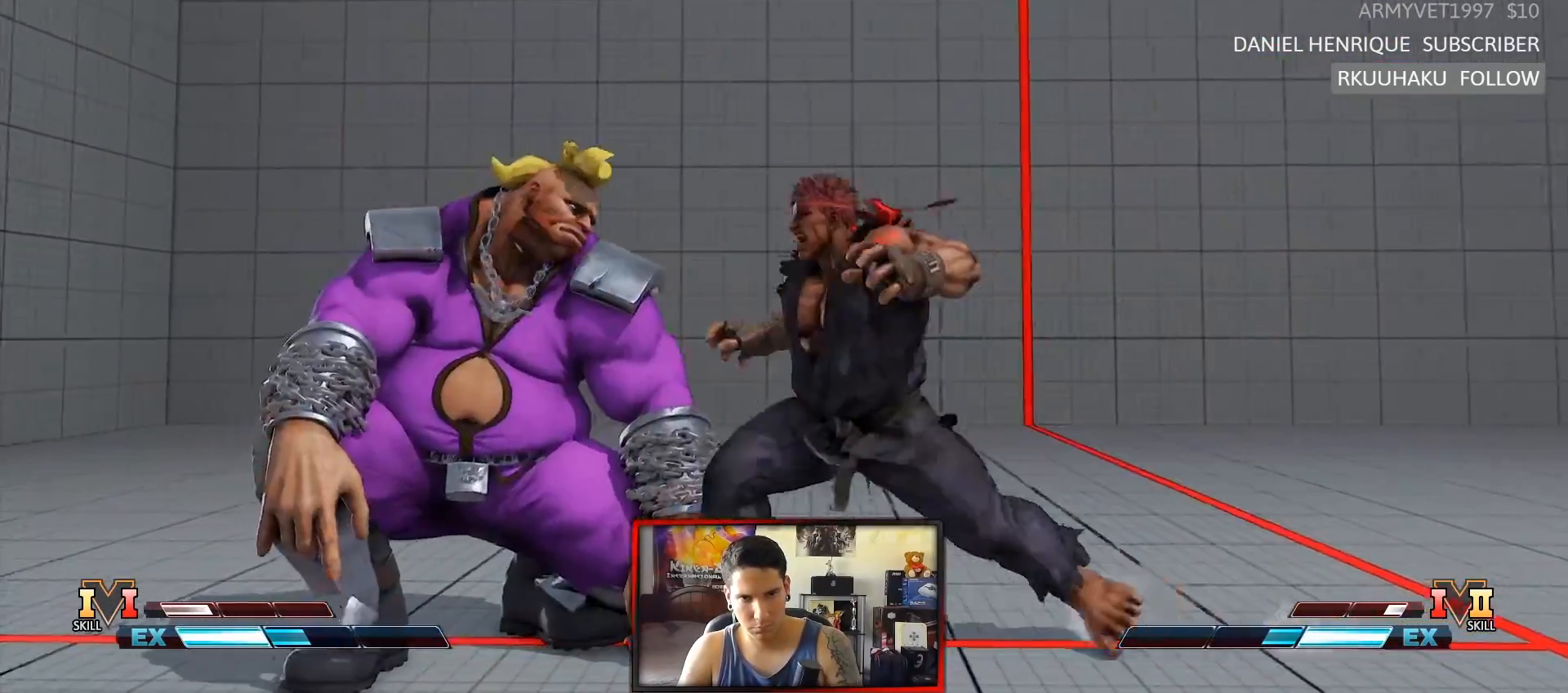
{"buttons": [], "left_stick": "center", "events": [[67, "TRIANGLE", "down"], [367, "TRIANGLE", "up"], [433, "left_stick", "center"]]}
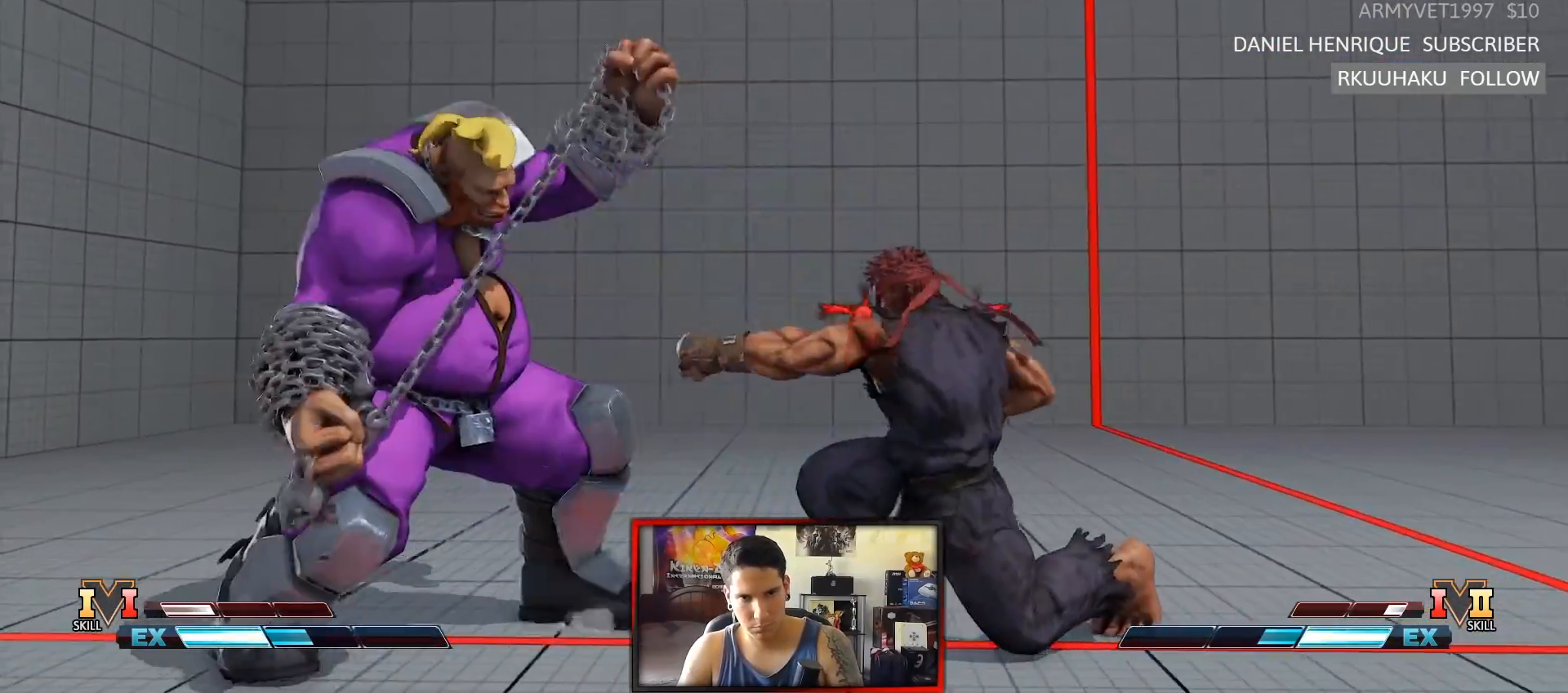
{"buttons": [], "left_stick": "left", "events": [[83, "left_stick", "left"], [150, "R1", "down"], [450, "R1", "up"]]}
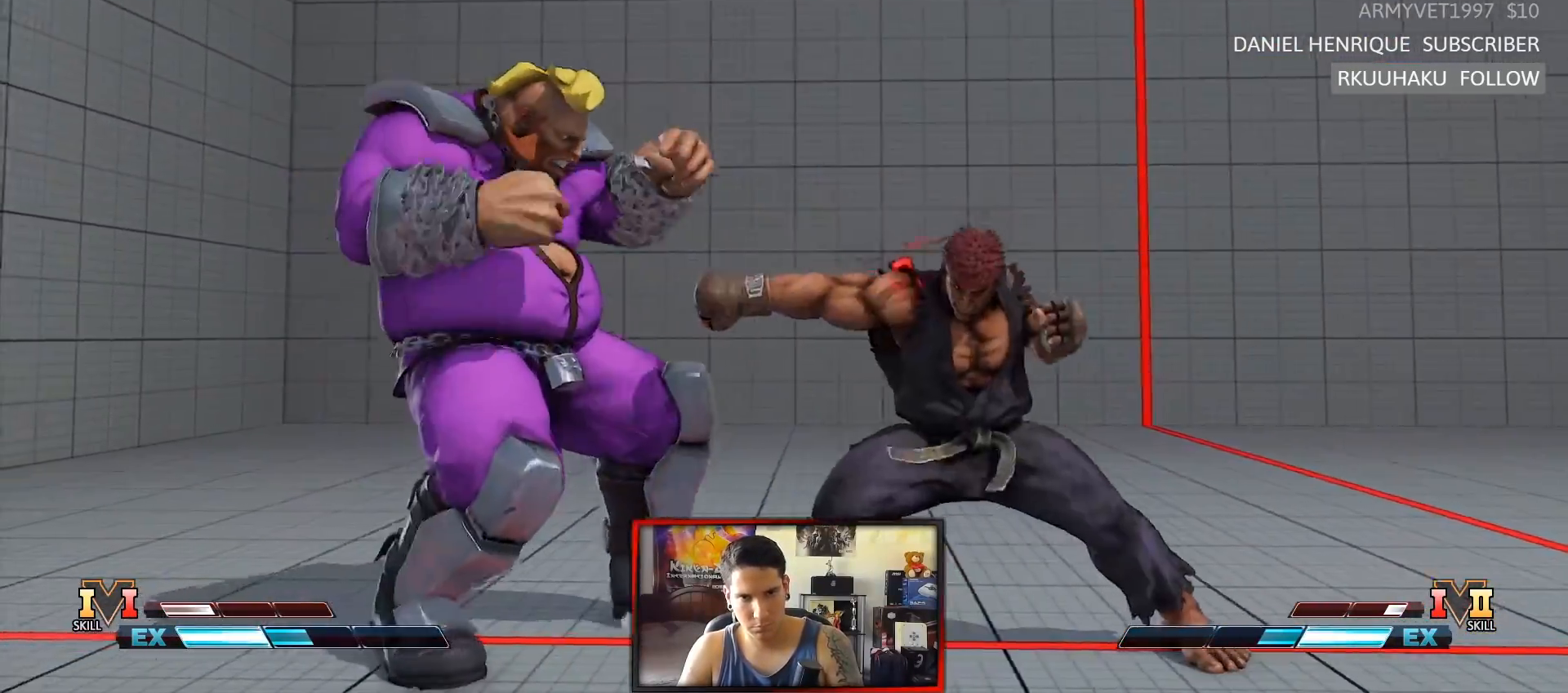
{"buttons": [], "left_stick": "down-right", "events": [[33, "left_stick", "center"], [100, "left_stick", "down-right"]]}
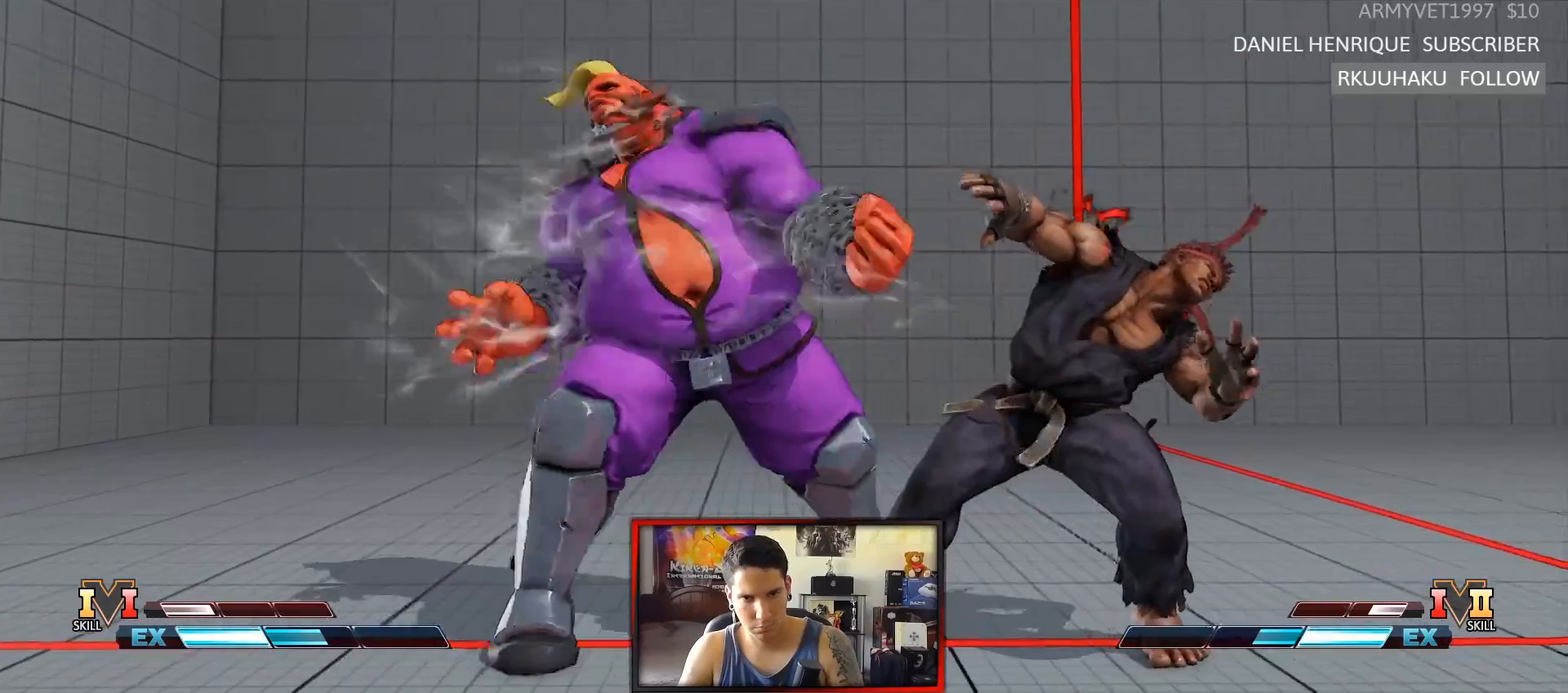
{"buttons": [], "left_stick": "center"}
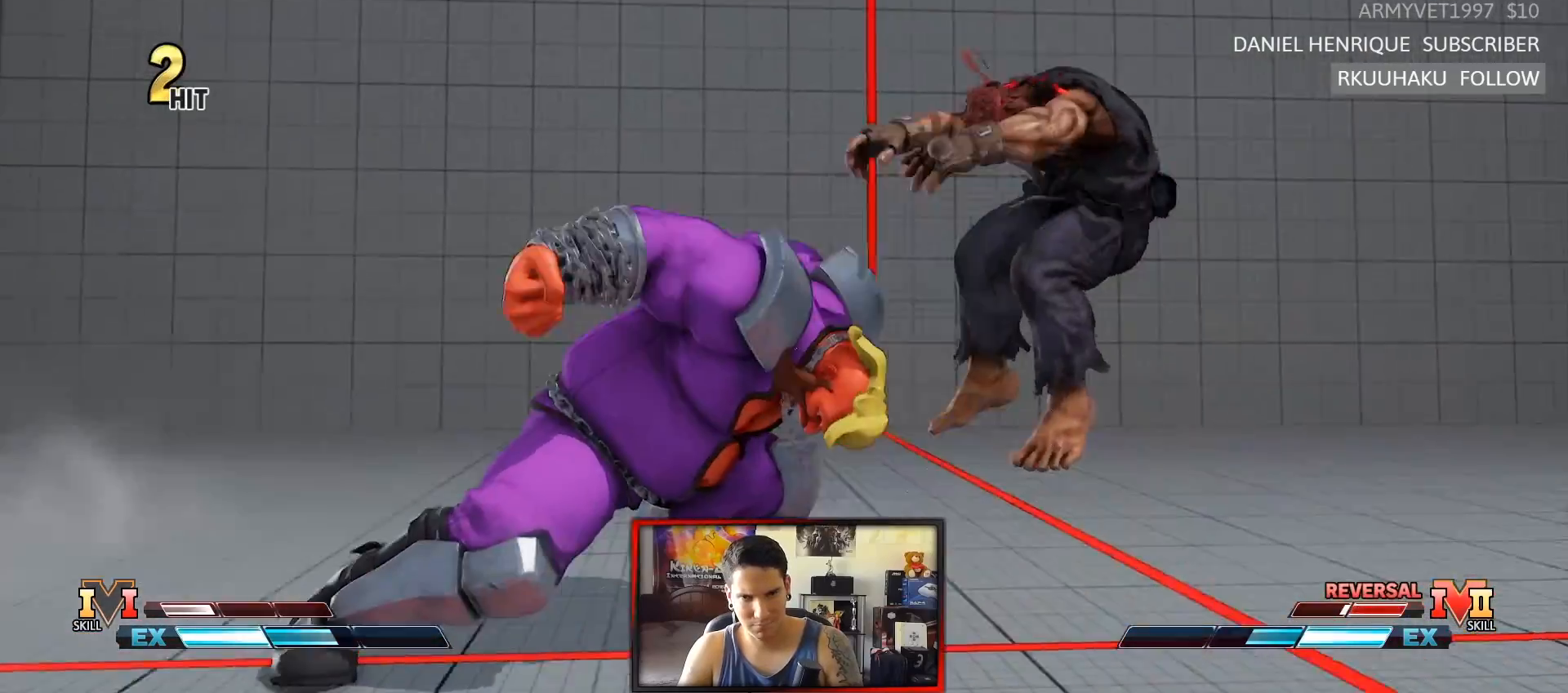
{"buttons": [], "left_stick": "left", "events": [[83, "R1", "down"], [83, "TRIANGLE", "down"], [100, "SQUARE", "down"], [283, "SQUARE", "up"], [300, "TRIANGLE", "up"], [333, "R1", "up"], [500, "left_stick", "left"]]}
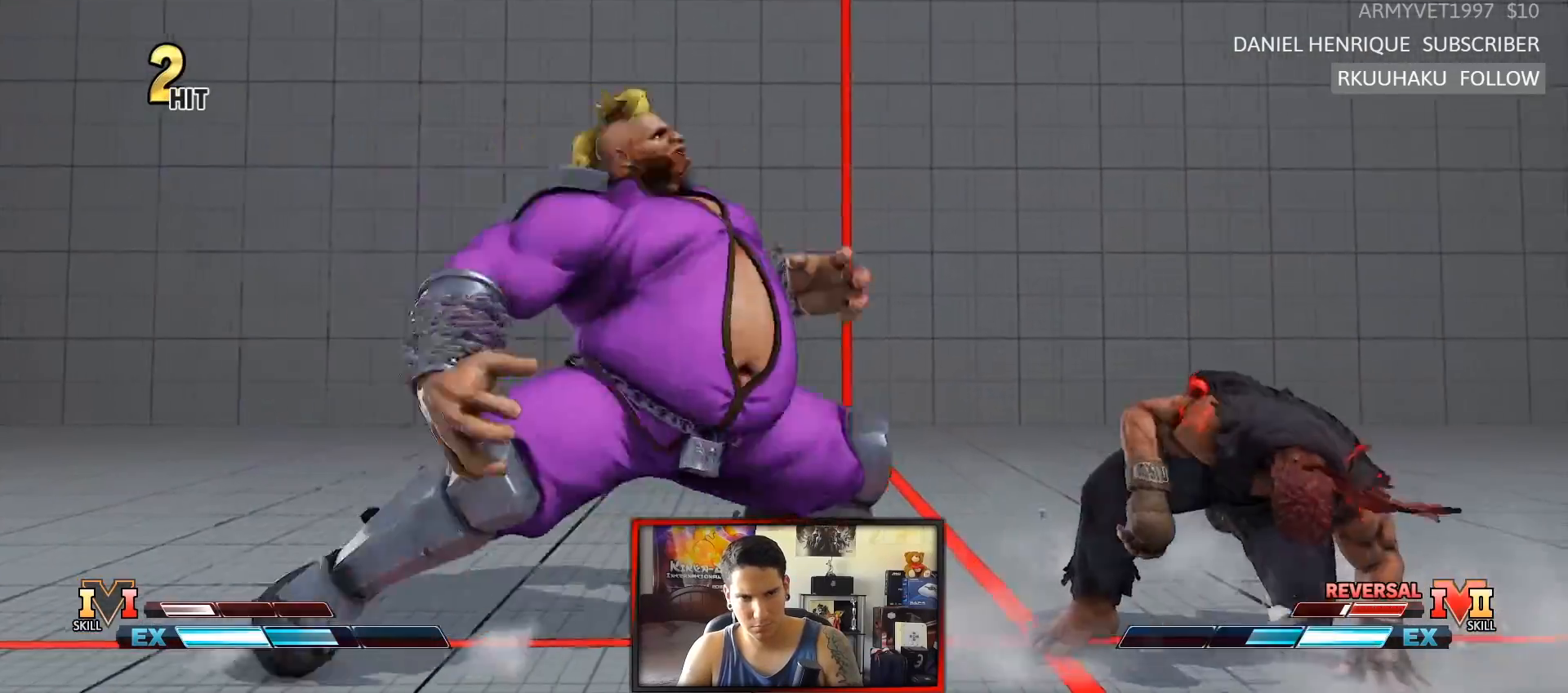
{"buttons": [], "left_stick": "down-right", "events": [[300, "left_stick", "down-right"]]}
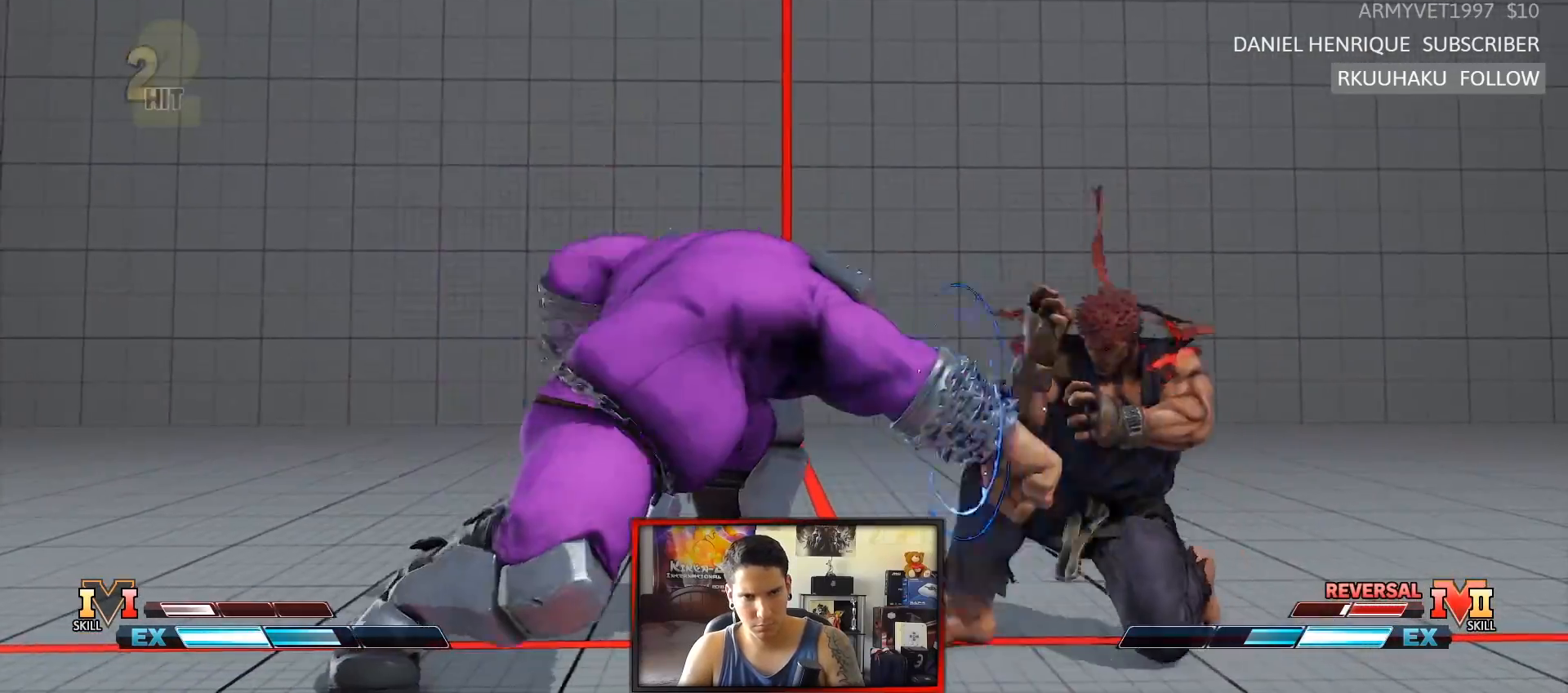
{"buttons": [], "left_stick": "right", "events": [[200, "left_stick", "right"]]}
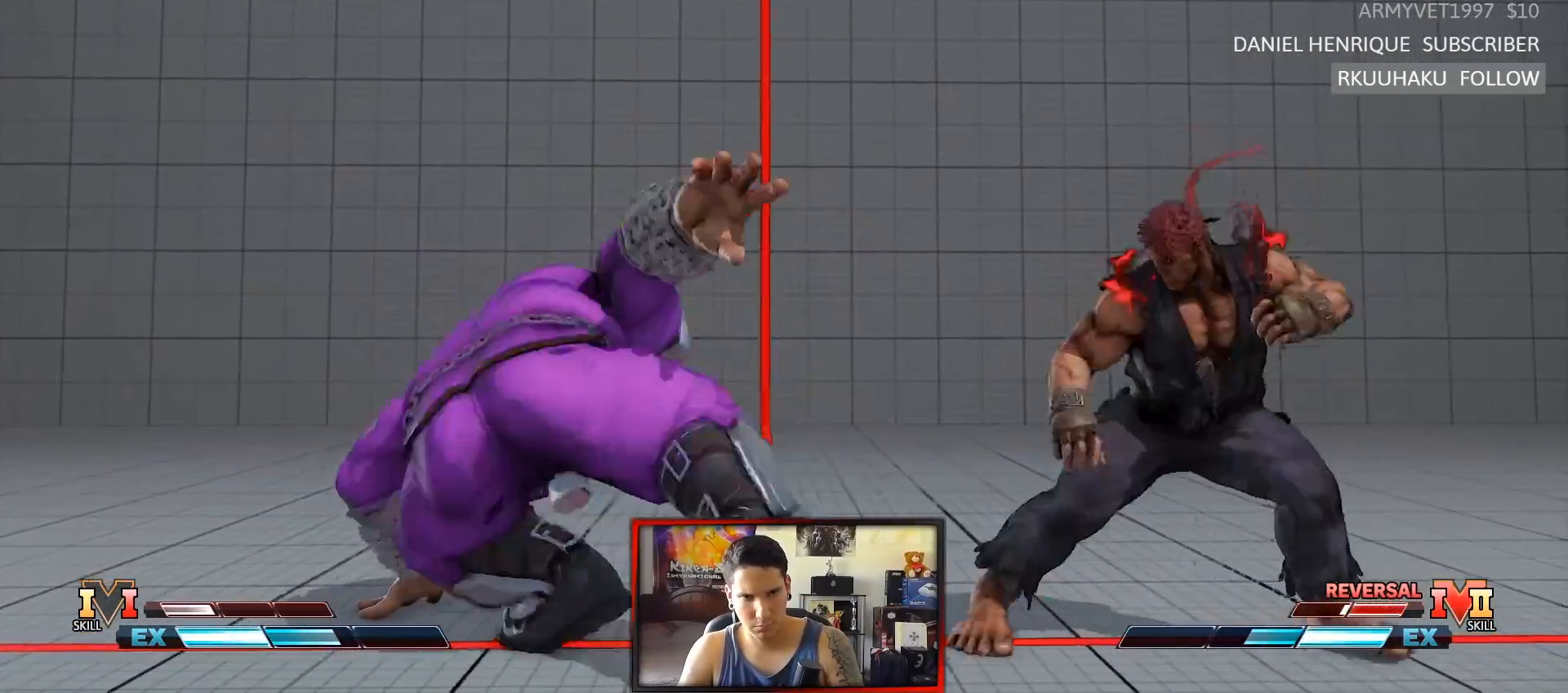
{"buttons": [], "left_stick": "down-right", "events": [[67, "left_stick", "left"], [233, "left_stick", "center"], [300, "left_stick", "right"], [383, "left_stick", "down-right"]]}
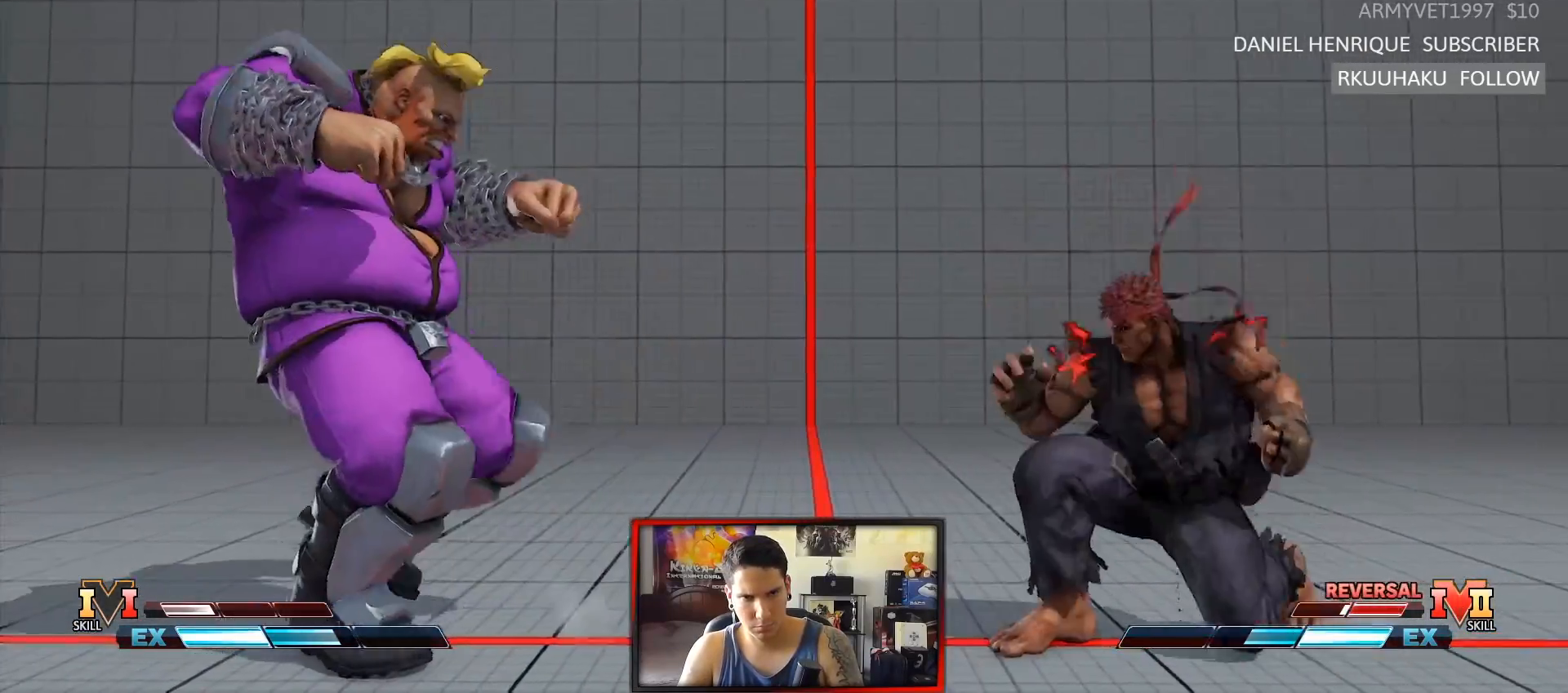
{"buttons": [], "left_stick": "left", "events": [[67, "left_stick", "right"], [250, "left_stick", "center"], [300, "left_stick", "left"]]}
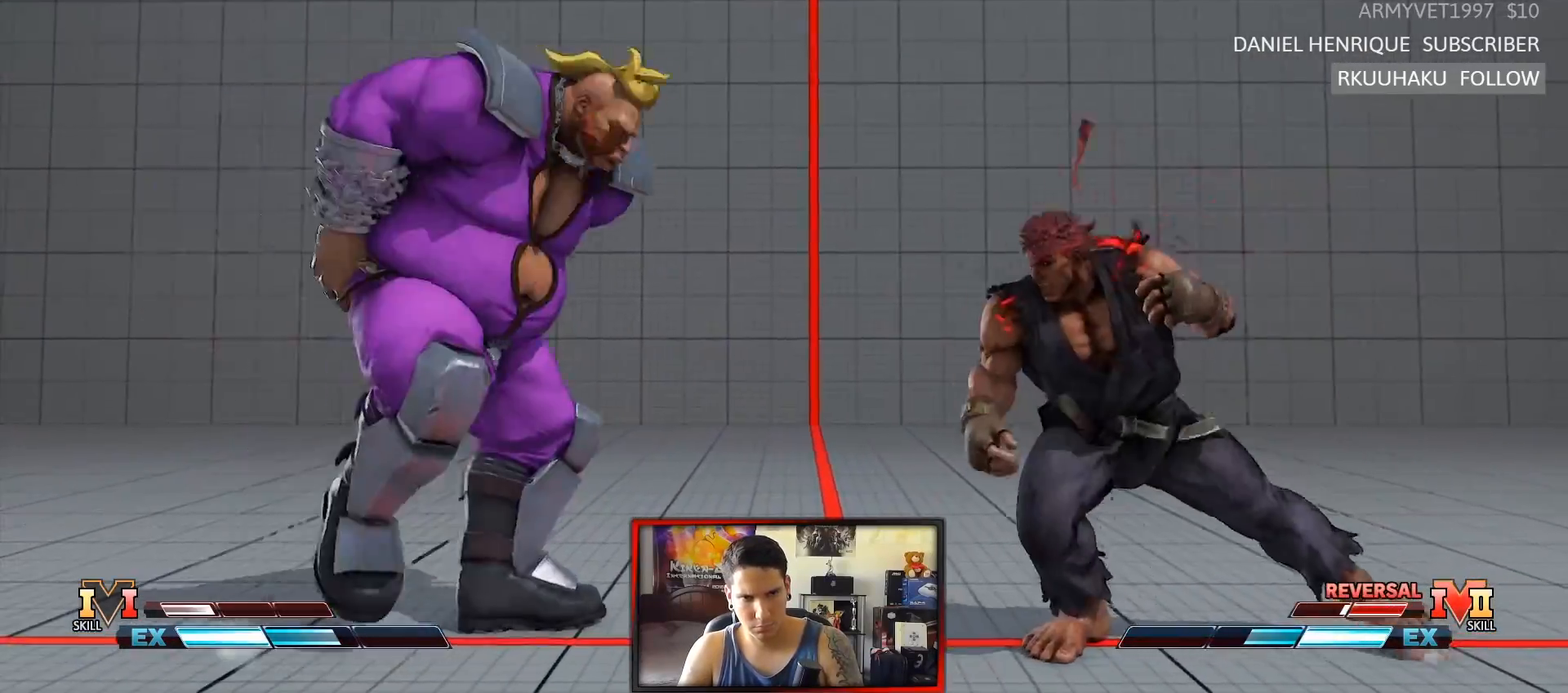
{"buttons": [], "left_stick": "down-right"}
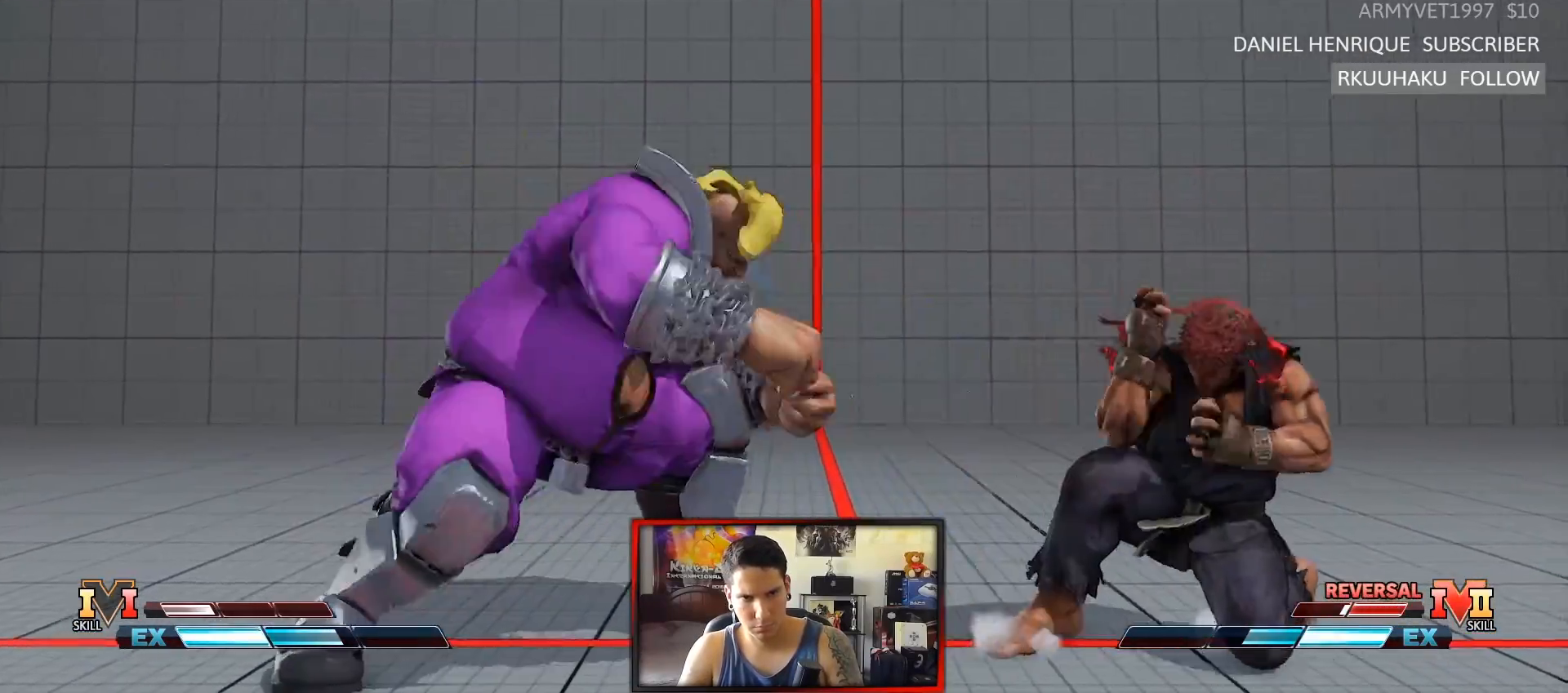
{"buttons": ["SQUARE"], "left_stick": "right", "events": [[83, "left_stick", "right"], [300, "left_stick", "center"], [350, "left_stick", "left"], [417, "left_stick", "down"], [500, "SQUARE", "down"], [500, "left_stick", "right"]]}
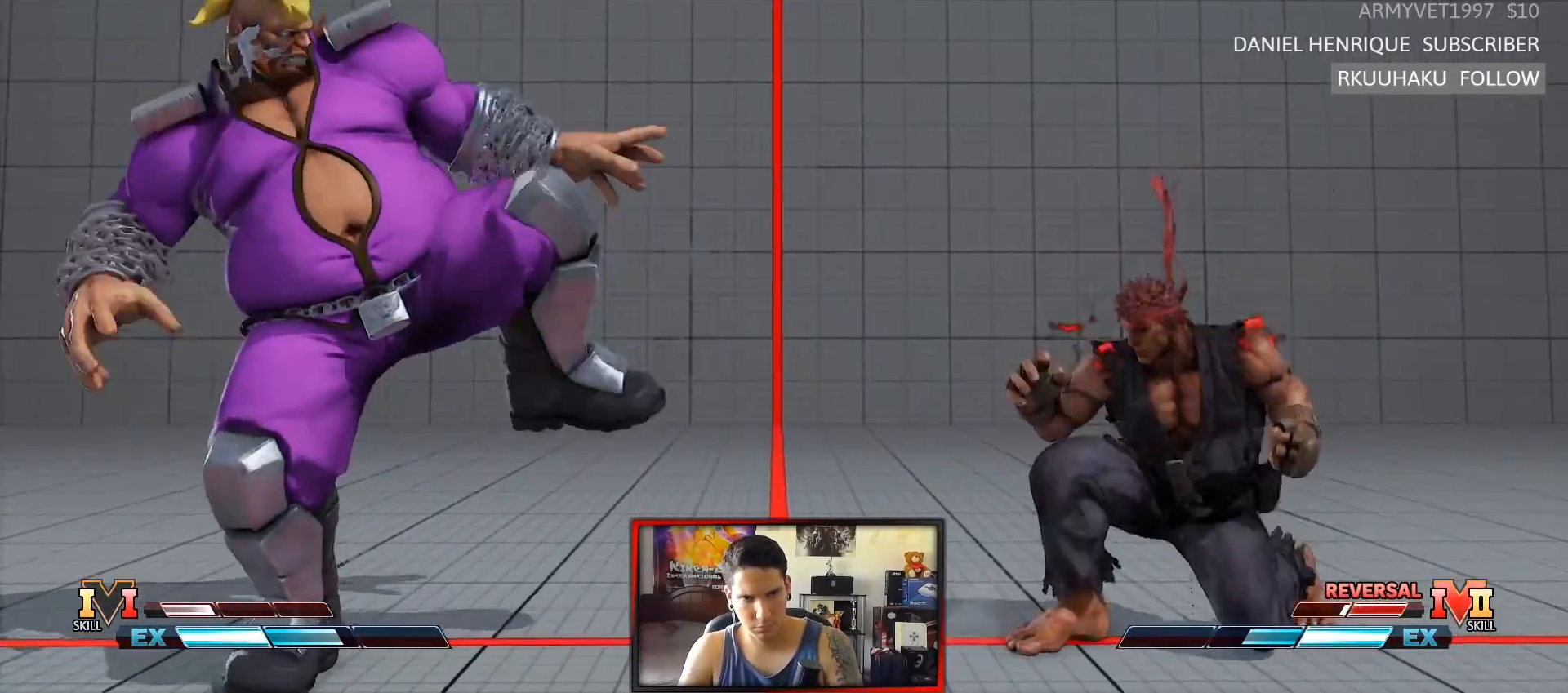
{"buttons": [], "left_stick": "right", "events": [[100, "SQUARE", "up"], [283, "left_stick", "center"], [500, "left_stick", "right"]]}
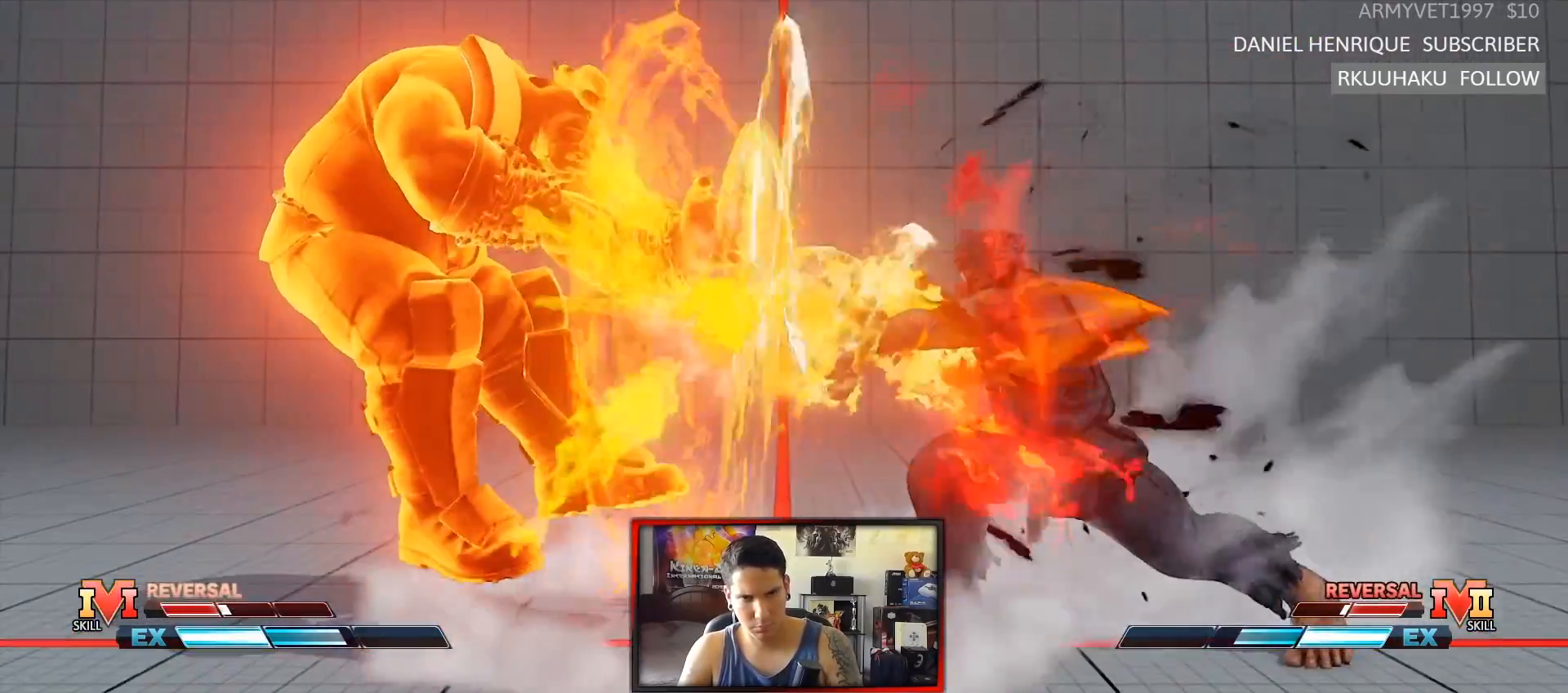
{"buttons": [], "left_stick": "left", "events": [[100, "left_stick", "center"], [183, "left_stick", "left"], [267, "left_stick", "center"], [333, "left_stick", "left"], [417, "left_stick", "center"], [483, "left_stick", "left"]]}
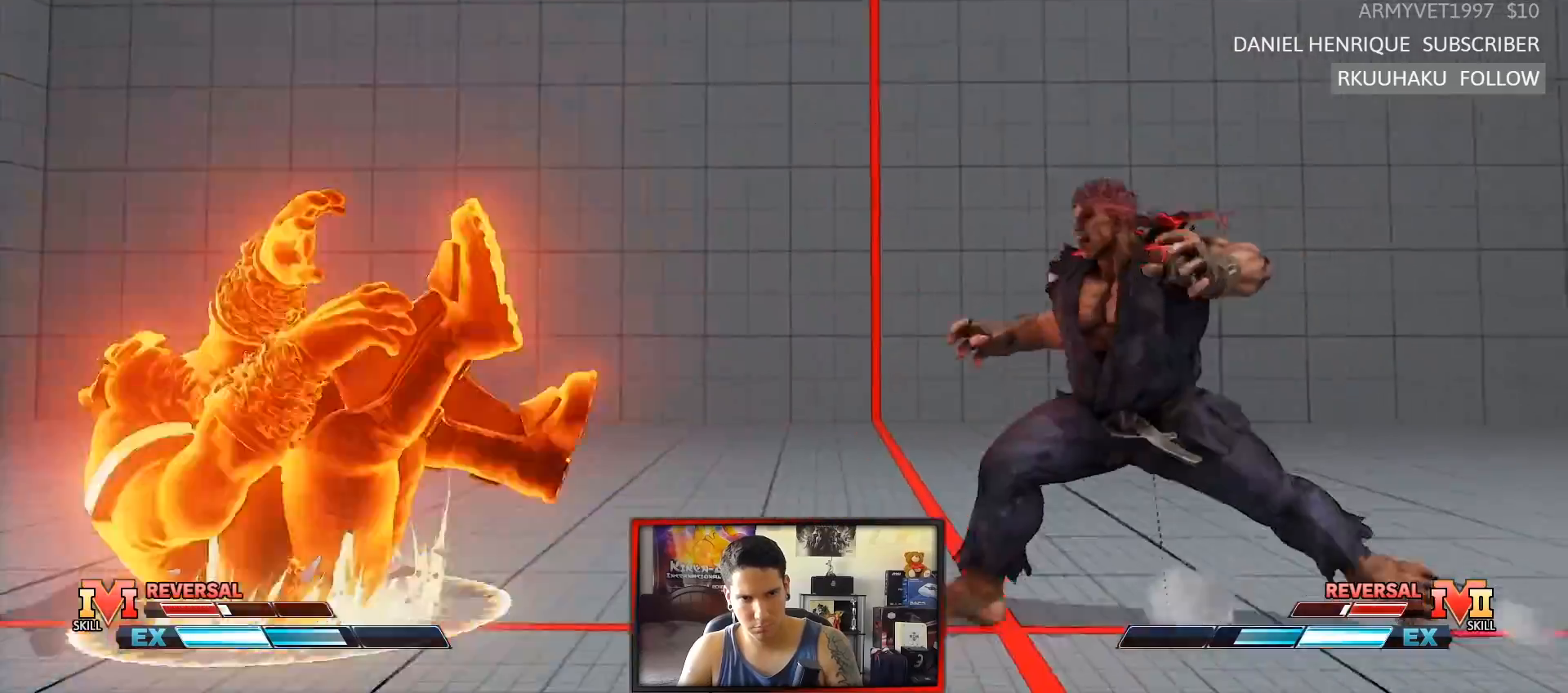
{"buttons": [], "left_stick": "center", "events": [[483, "left_stick", "center"]]}
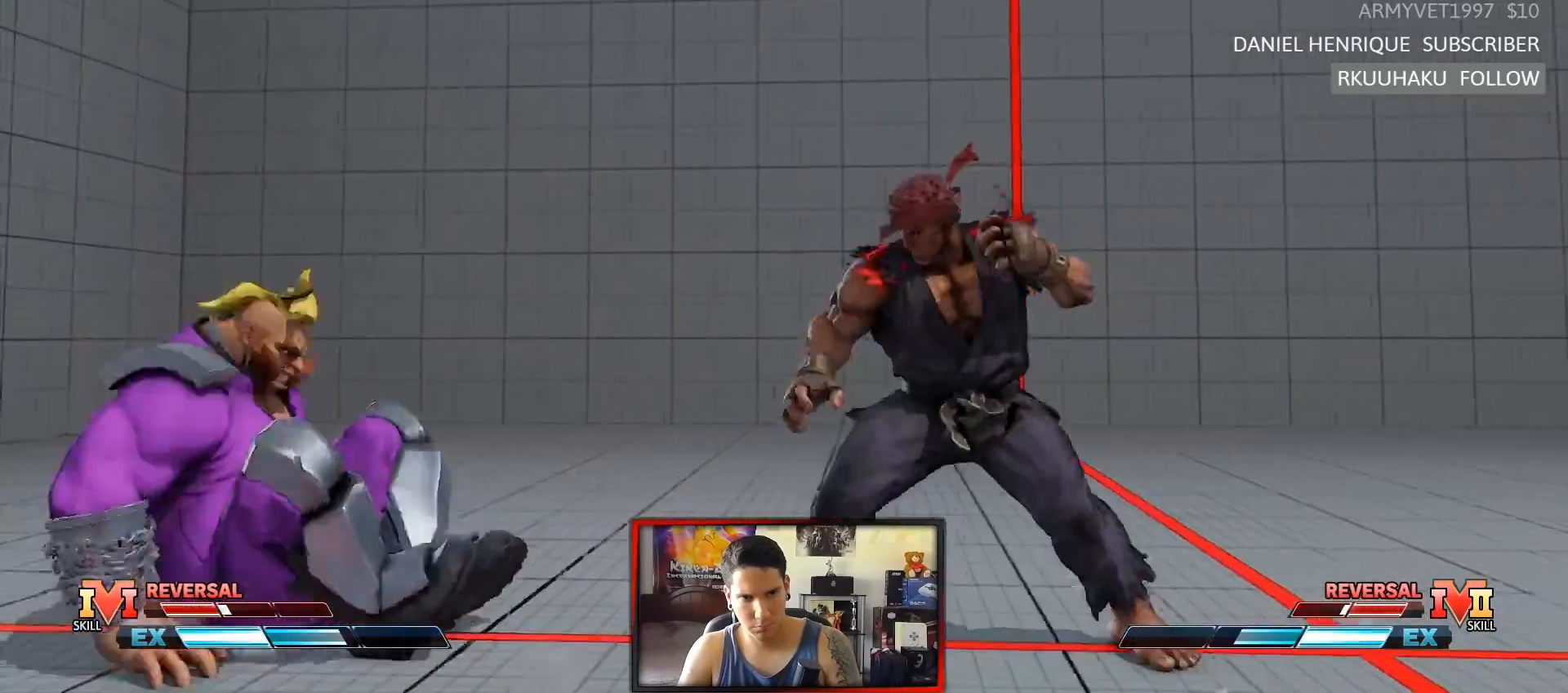
{"buttons": ["SQUARE"], "left_stick": "right", "events": [[33, "left_stick", "right"], [300, "left_stick", "left"], [383, "left_stick", "down"], [467, "left_stick", "right"], [483, "SQUARE", "down"]]}
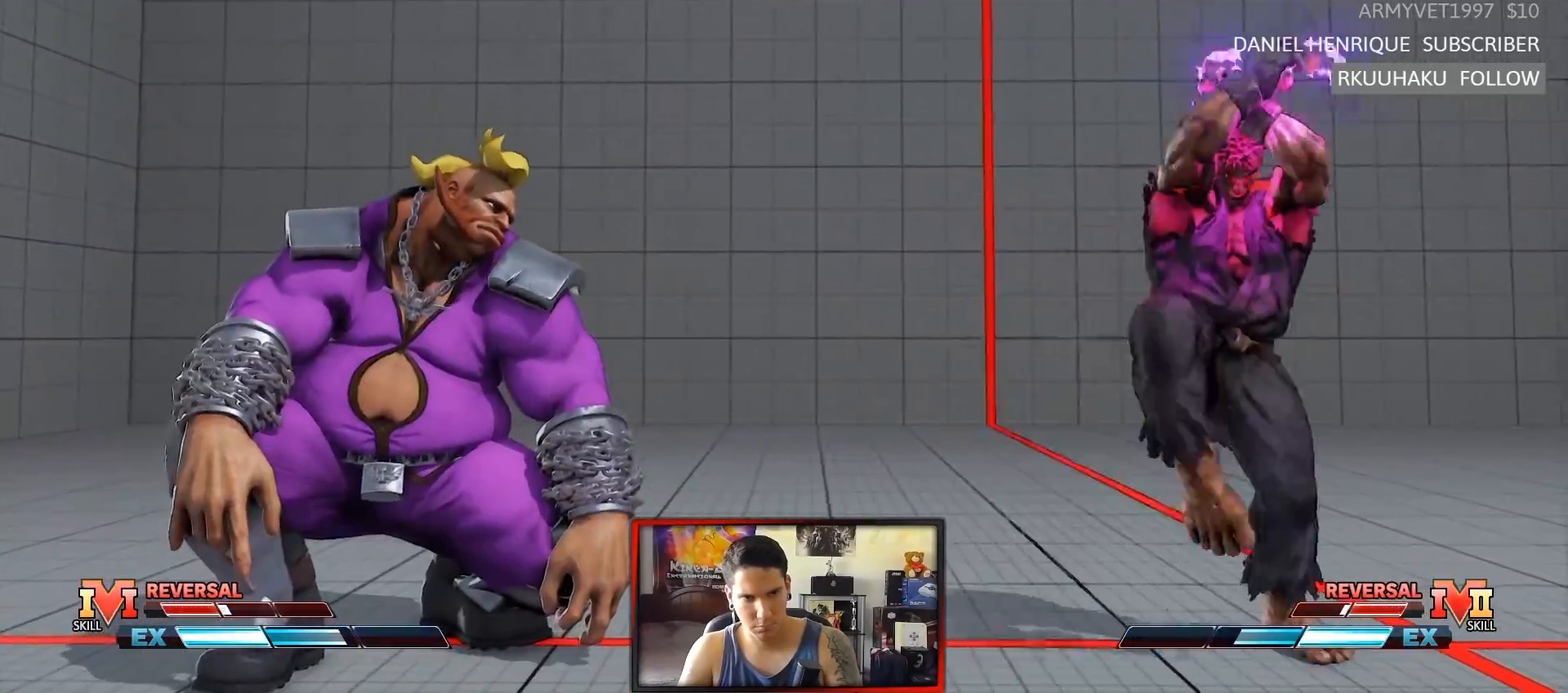
{"buttons": [], "left_stick": "center", "events": [[117, "SQUARE", "up"], [217, "left_stick", "center"]]}